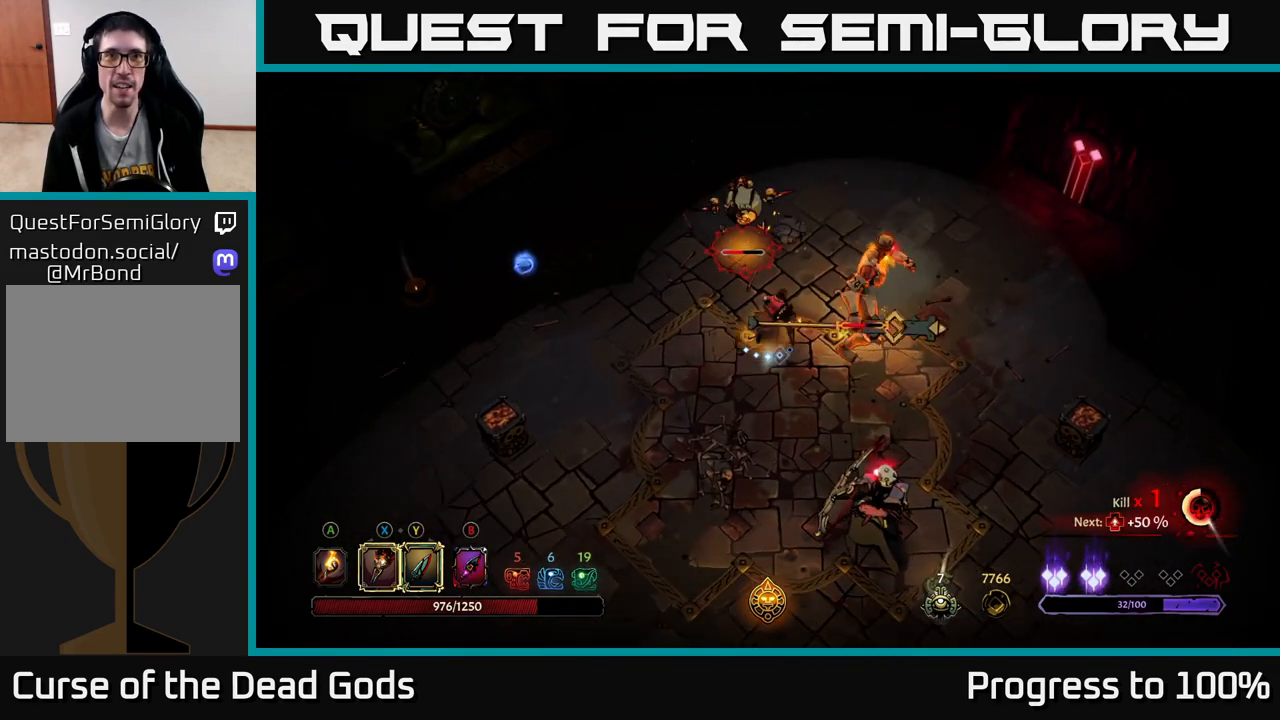
Gameplay with a controller (Xbox layout); each line is a JSON object with the inputs held at the frame after it. "events" lists button and stick changes between this image and that frame as [ms after this image, input, new state], when the widget could be followed in between.
{"buttons": ["X"], "left_stick": "right", "right_stick": "center", "events": [[33, "X", "down"], [150, "left_stick", "right"], [183, "X", "up"], [283, "X", "down"], [383, "X", "up"], [483, "X", "down"]]}
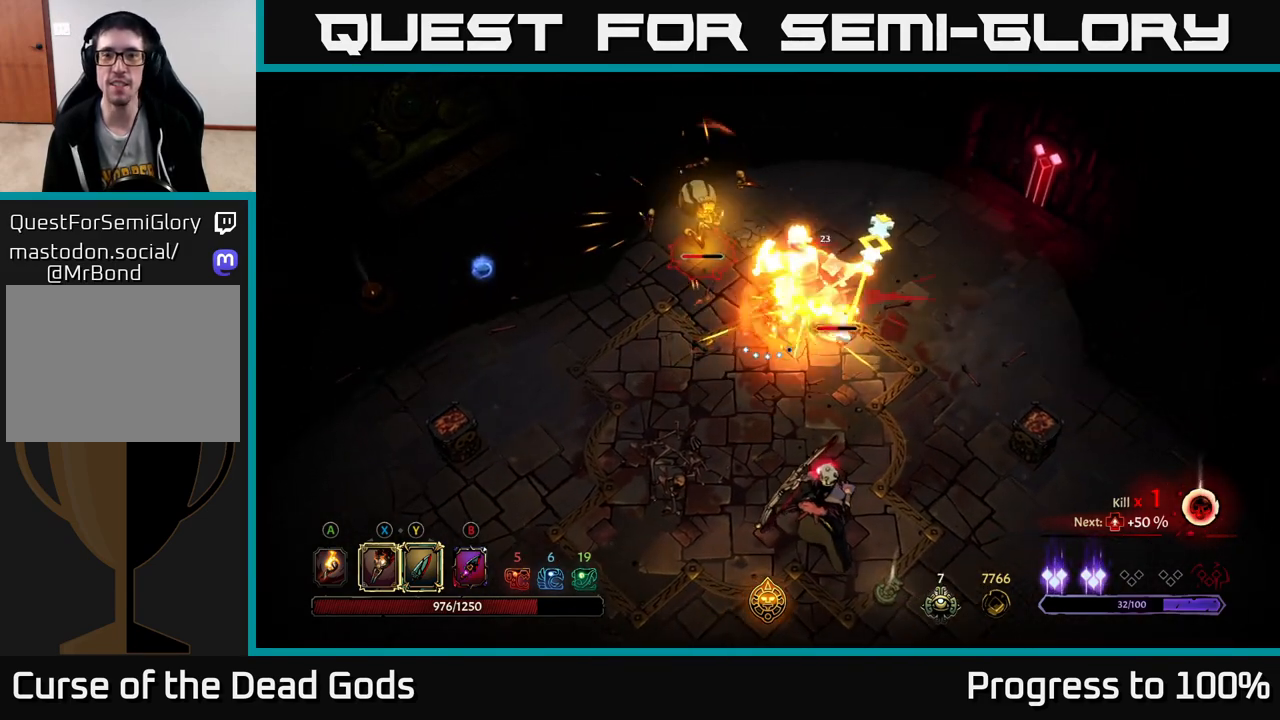
{"buttons": ["X"], "left_stick": "right", "right_stick": "center", "events": [[100, "X", "up"], [183, "X", "down"], [333, "X", "up"], [400, "X", "down"]]}
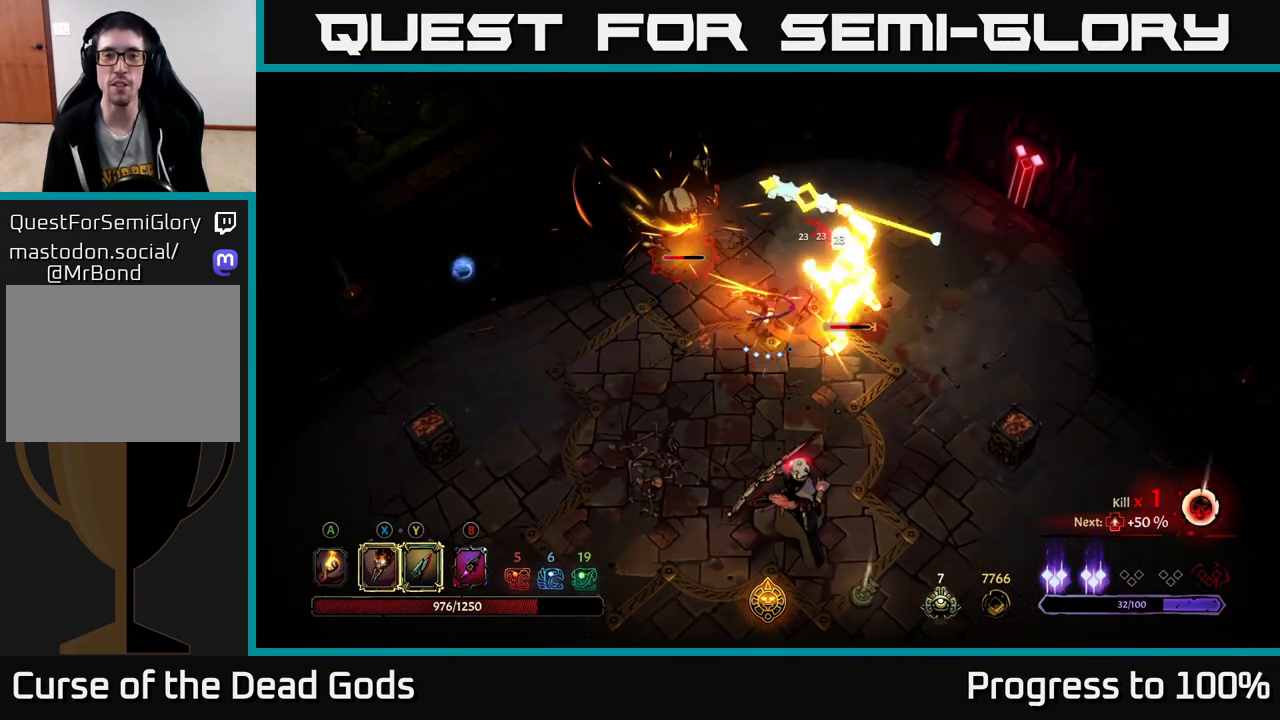
{"buttons": [], "left_stick": "up-right", "right_stick": "center", "events": [[33, "X", "up"], [67, "left_stick", "up-right"], [133, "Y", "down"], [233, "Y", "up"]]}
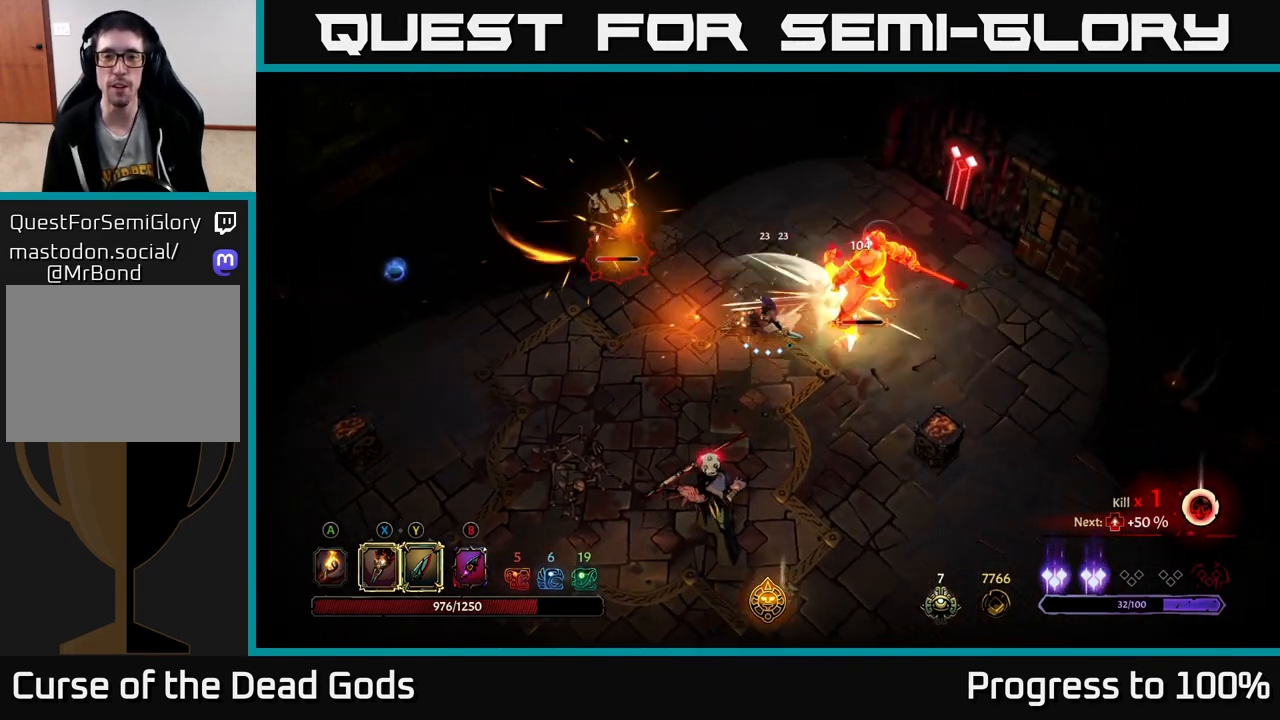
{"buttons": [], "left_stick": "center", "right_stick": "center", "events": [[200, "left_stick", "center"]]}
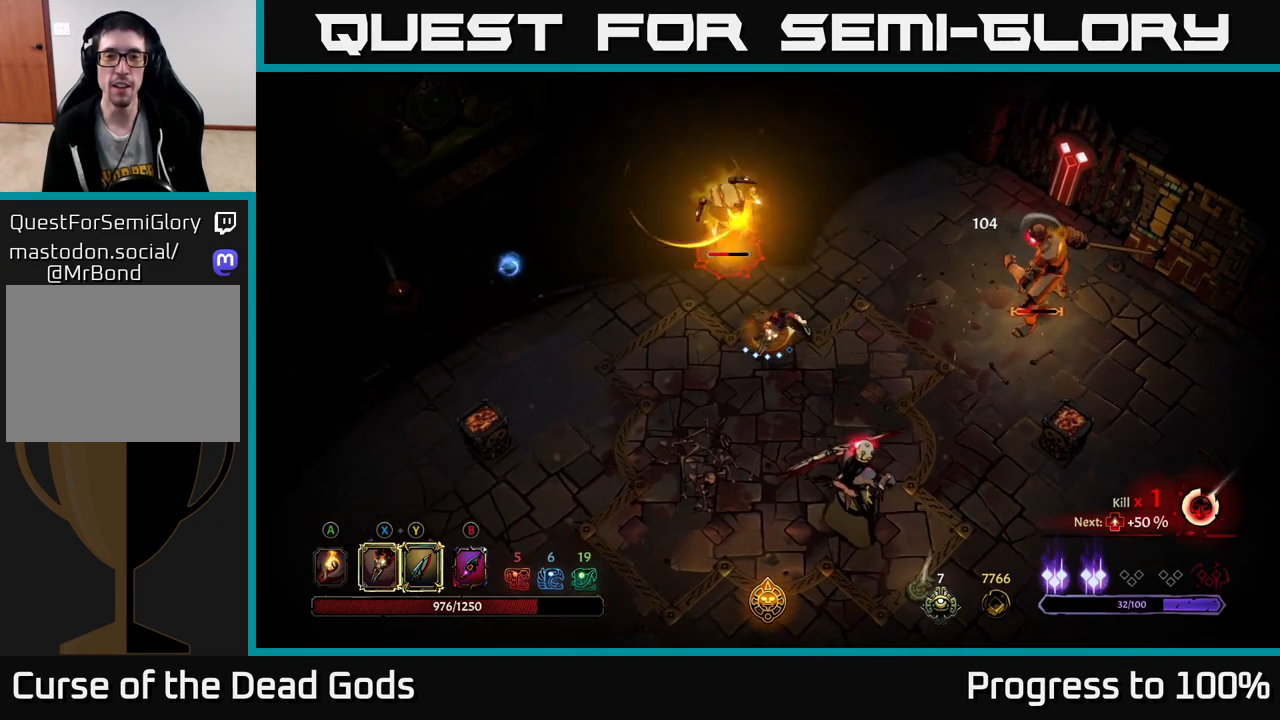
{"buttons": ["R2"], "left_stick": "up-left", "right_stick": "center", "events": [[33, "left_stick", "right"], [383, "left_stick", "up-left"], [417, "R2", "down"]]}
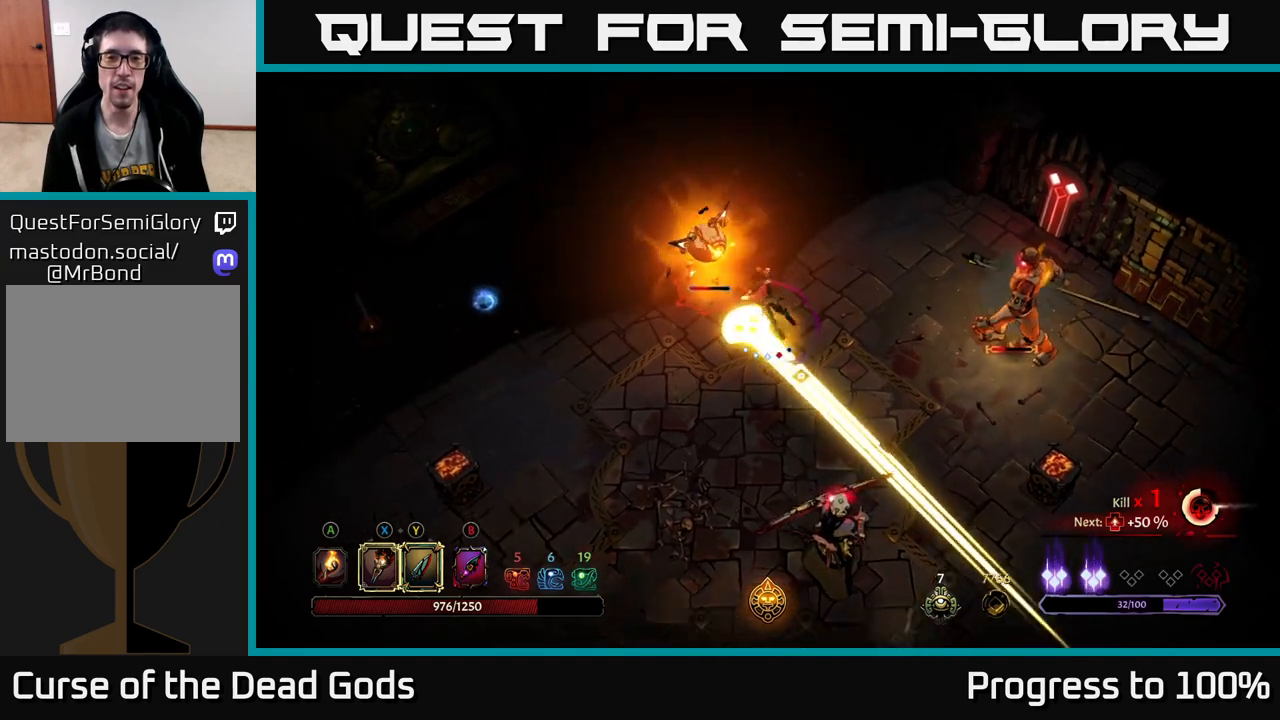
{"buttons": ["Y"], "left_stick": "up-left", "right_stick": "center", "events": [[217, "left_stick", "center"], [300, "R2", "up"], [400, "left_stick", "left"], [450, "Y", "down"], [483, "left_stick", "up-left"]]}
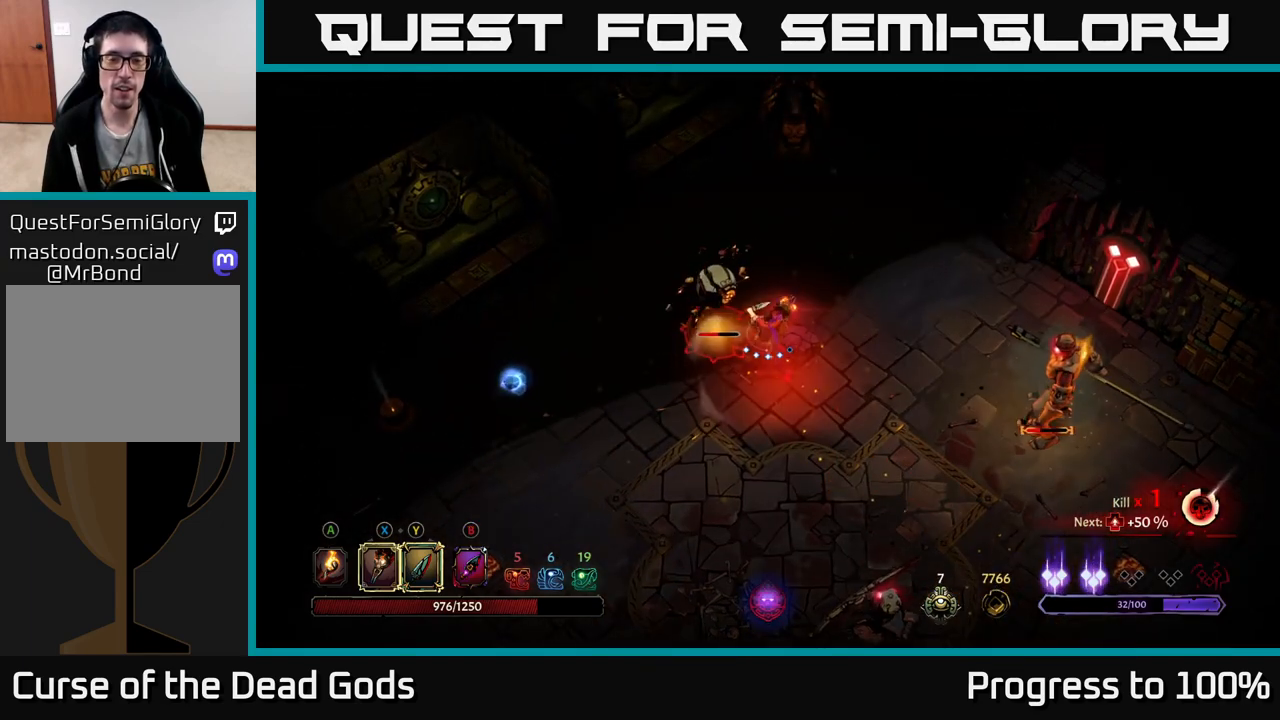
{"buttons": [], "left_stick": "left", "right_stick": "center", "events": [[217, "left_stick", "left"], [400, "Y", "up"]]}
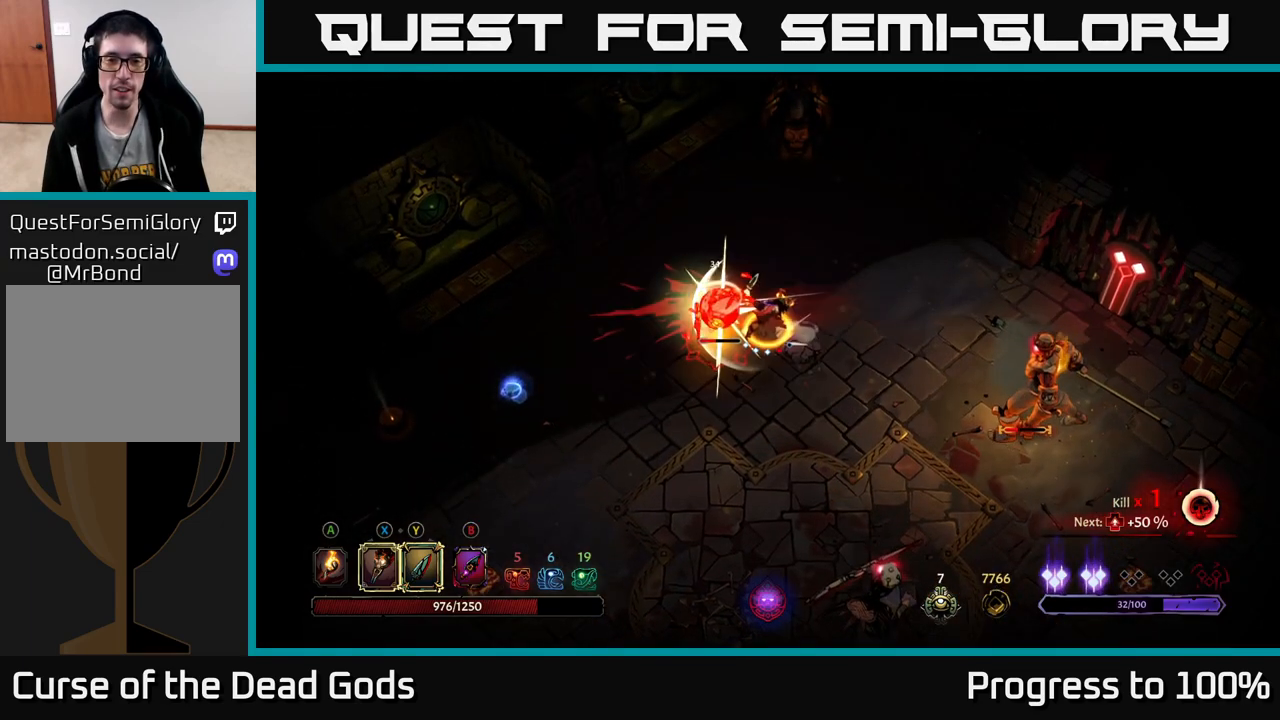
{"buttons": [], "left_stick": "center", "right_stick": "center", "events": [[50, "left_stick", "center"]]}
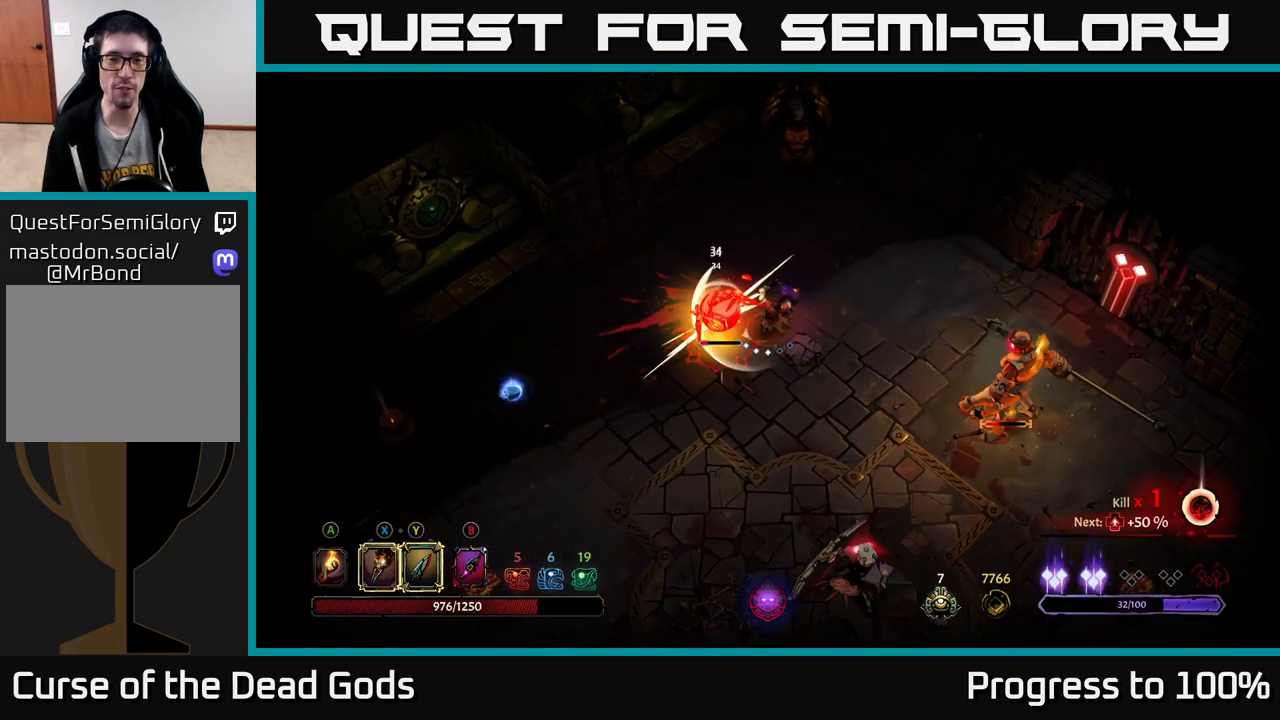
{"buttons": [], "left_stick": "center", "right_stick": "center", "events": []}
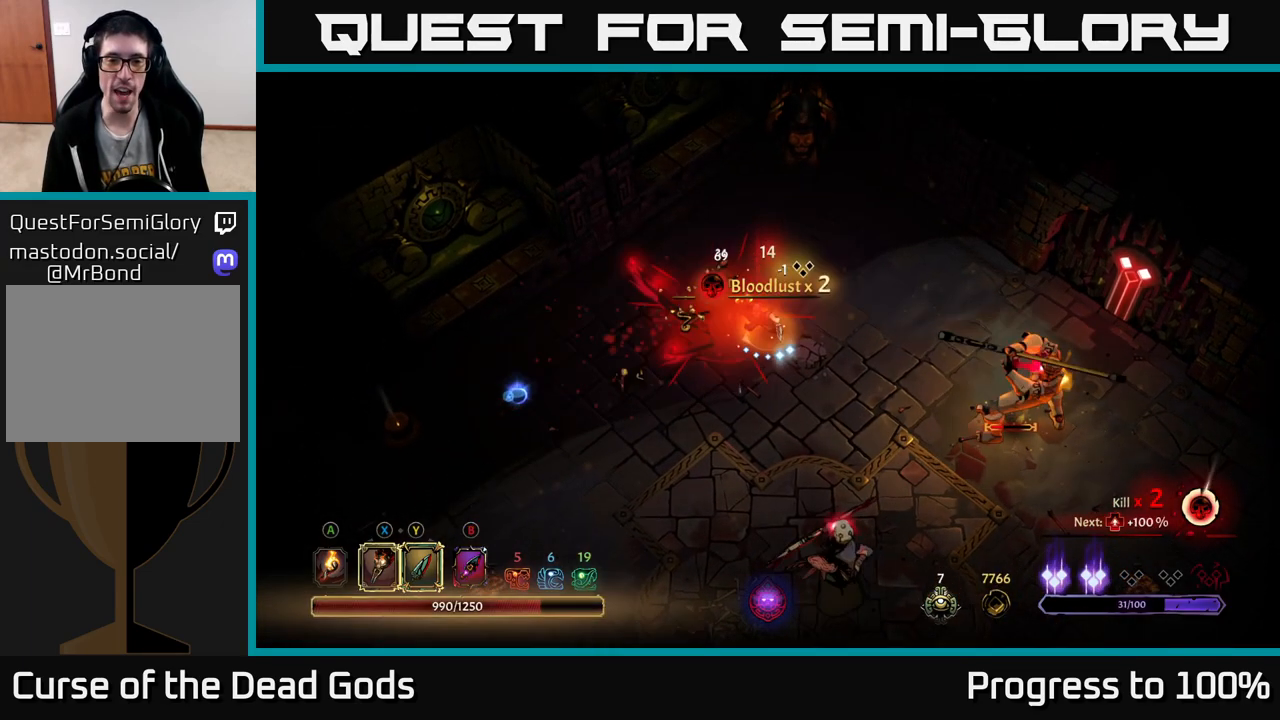
{"buttons": [], "left_stick": "down-right", "right_stick": "center", "events": [[167, "left_stick", "down-right"]]}
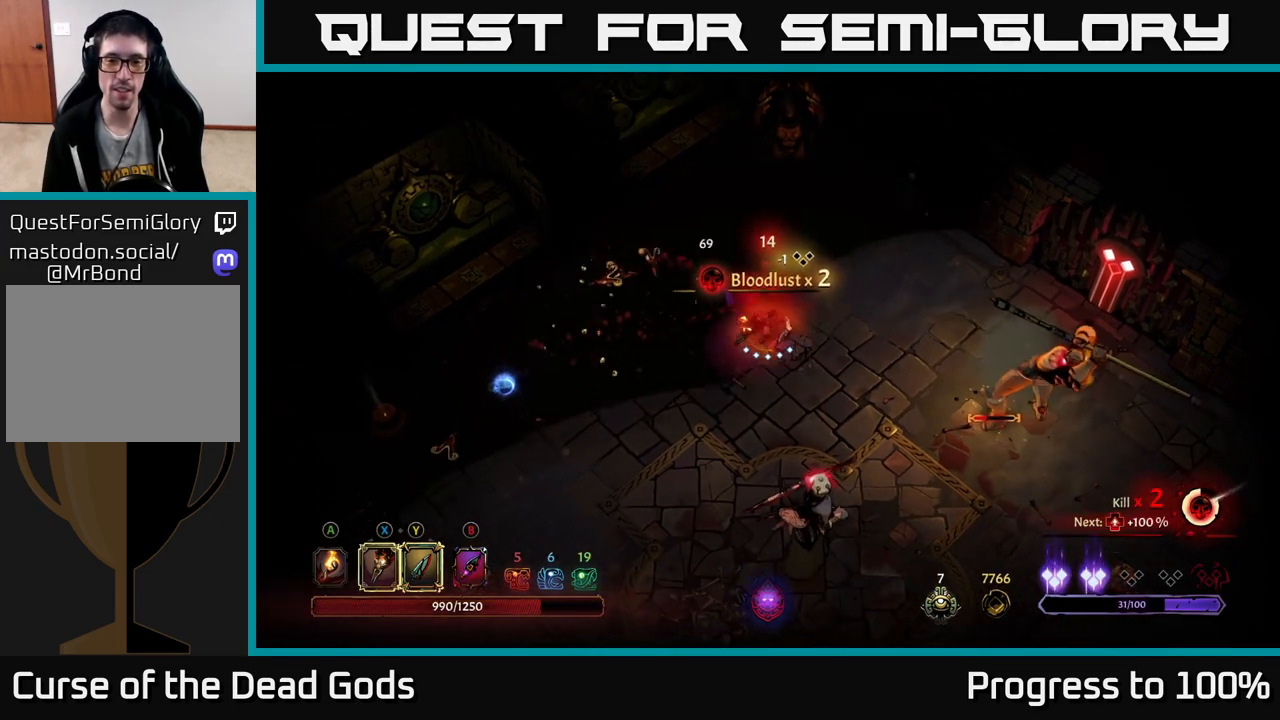
{"buttons": ["R2"], "left_stick": "down-right", "right_stick": "center", "events": [[167, "left_stick", "center"], [267, "left_stick", "down-right"], [383, "R2", "down"]]}
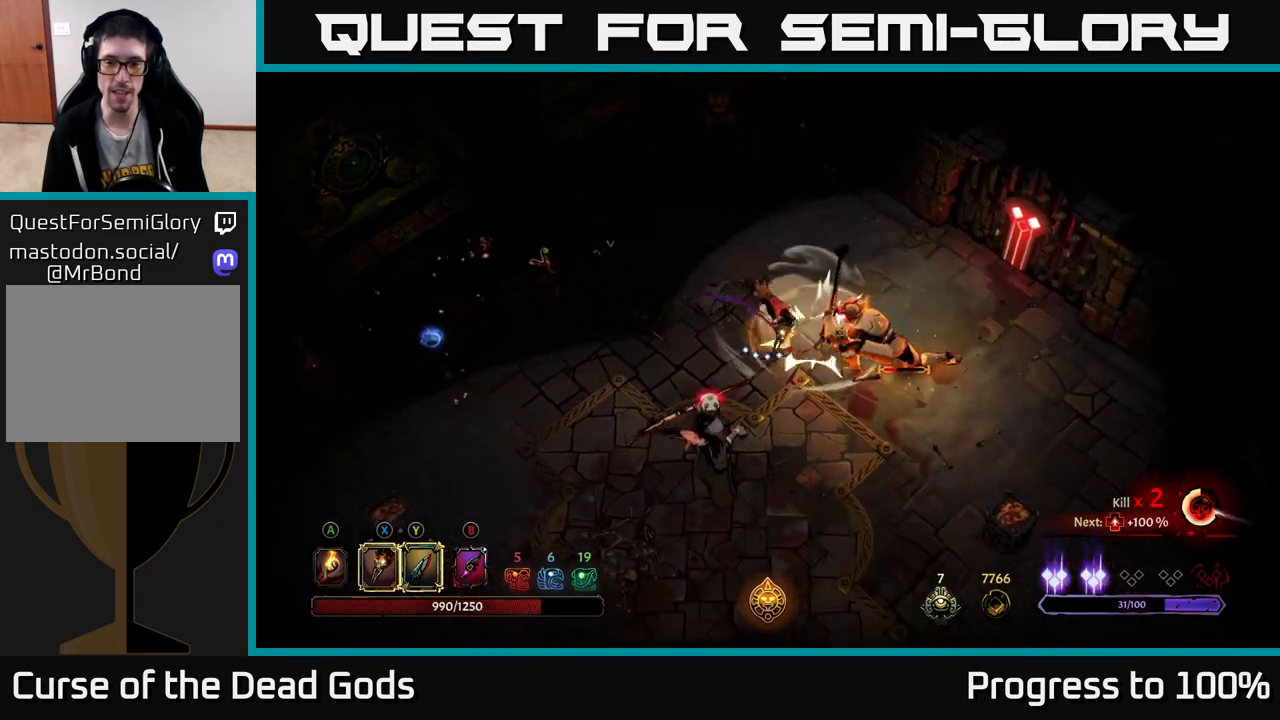
{"buttons": ["Y"], "left_stick": "up-right", "right_stick": "center", "events": [[133, "R2", "up"], [467, "Y", "down"], [483, "left_stick", "up-right"]]}
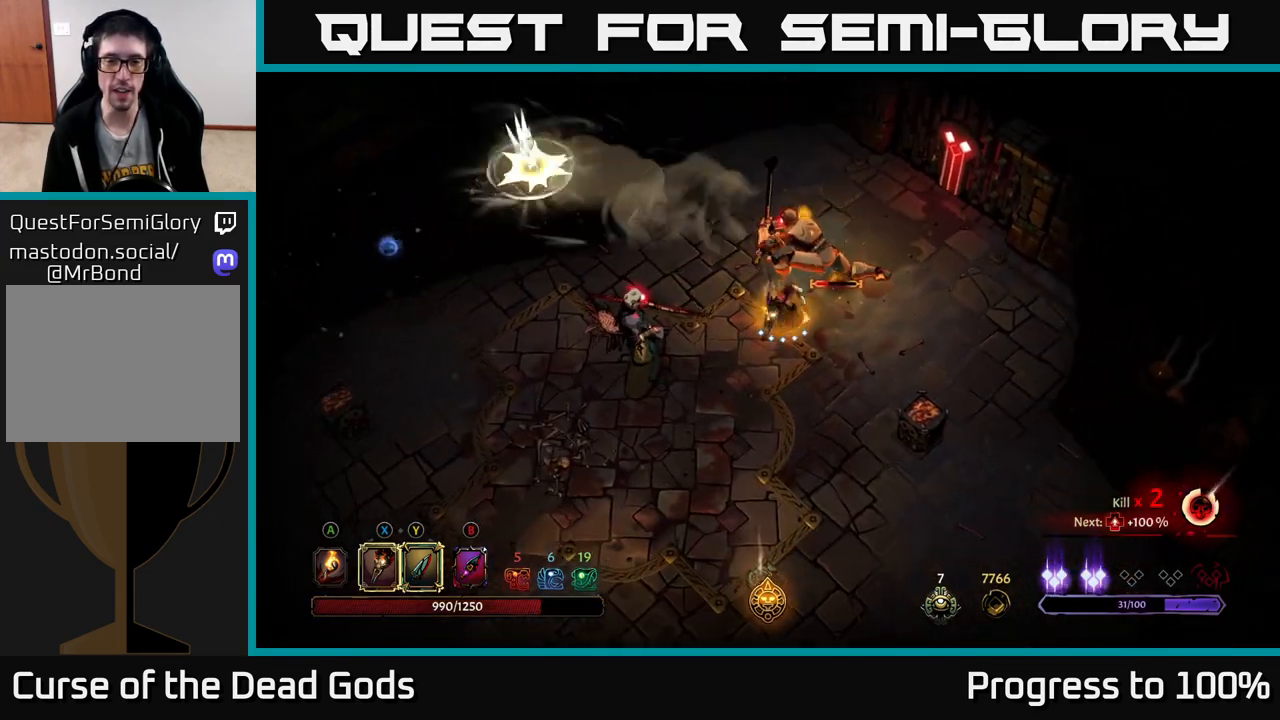
{"buttons": [], "left_stick": "up-right", "right_stick": "center", "events": [[367, "Y", "up"]]}
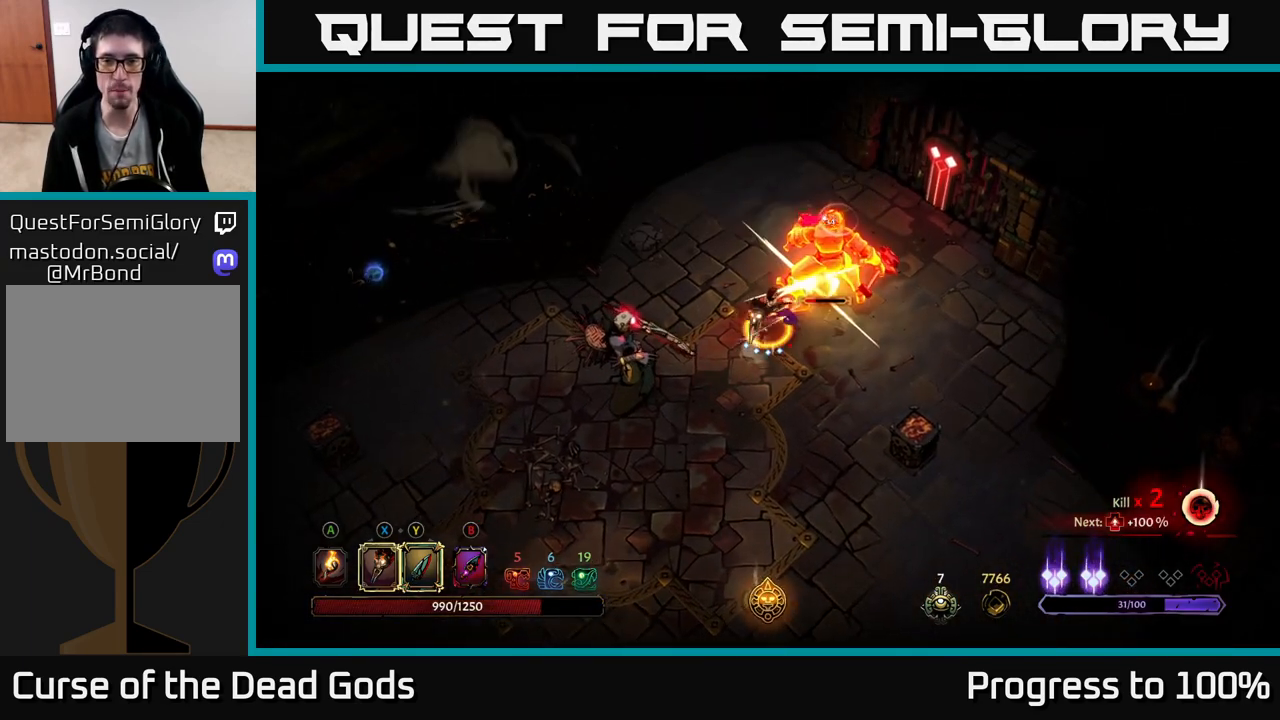
{"buttons": [], "left_stick": "up-right", "right_stick": "center", "events": []}
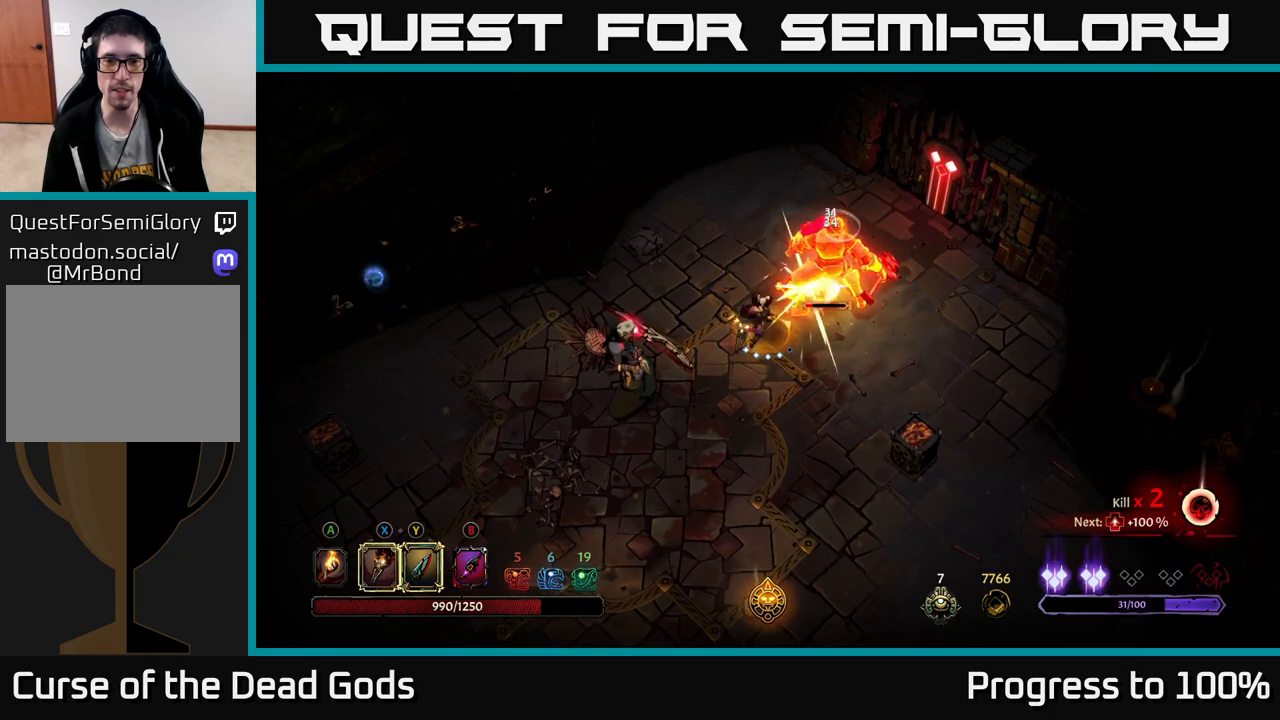
{"buttons": [], "left_stick": "up-right", "right_stick": "center", "events": [[283, "X", "down"], [383, "X", "up"]]}
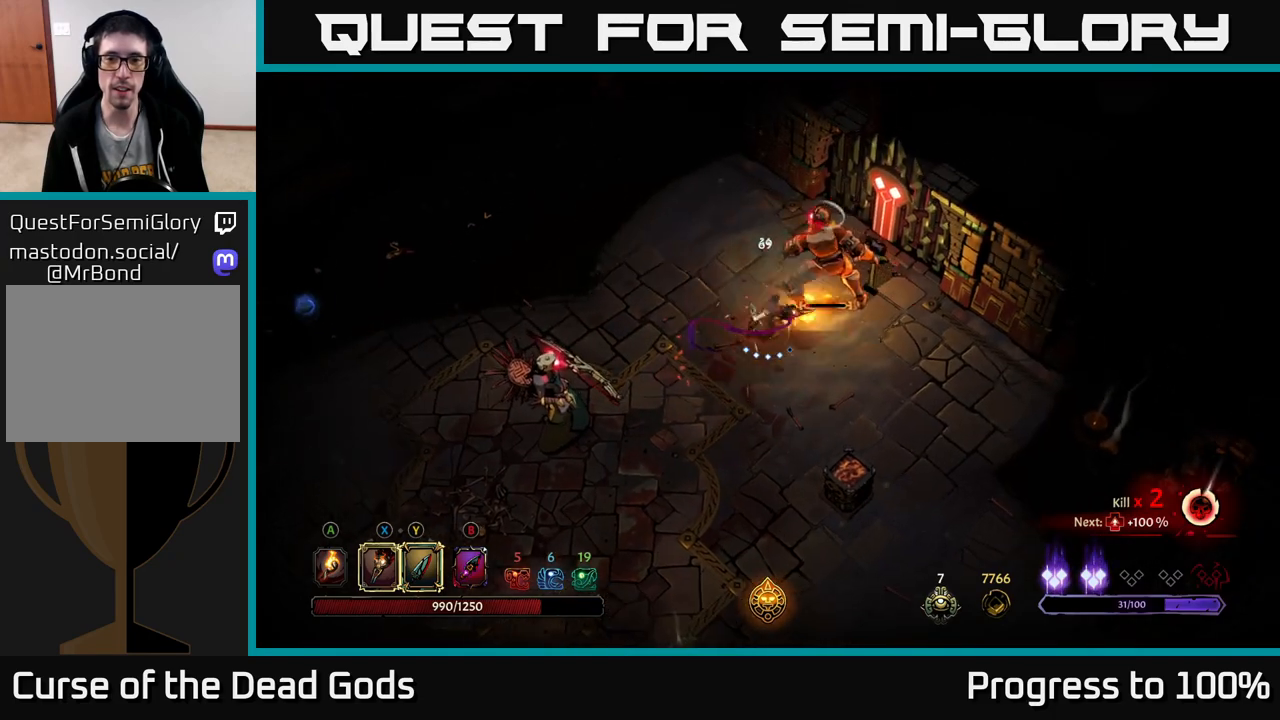
{"buttons": [], "left_stick": "center", "right_stick": "center", "events": [[117, "X", "down"], [217, "X", "up"], [383, "Y", "down"], [450, "Y", "up"], [483, "left_stick", "center"]]}
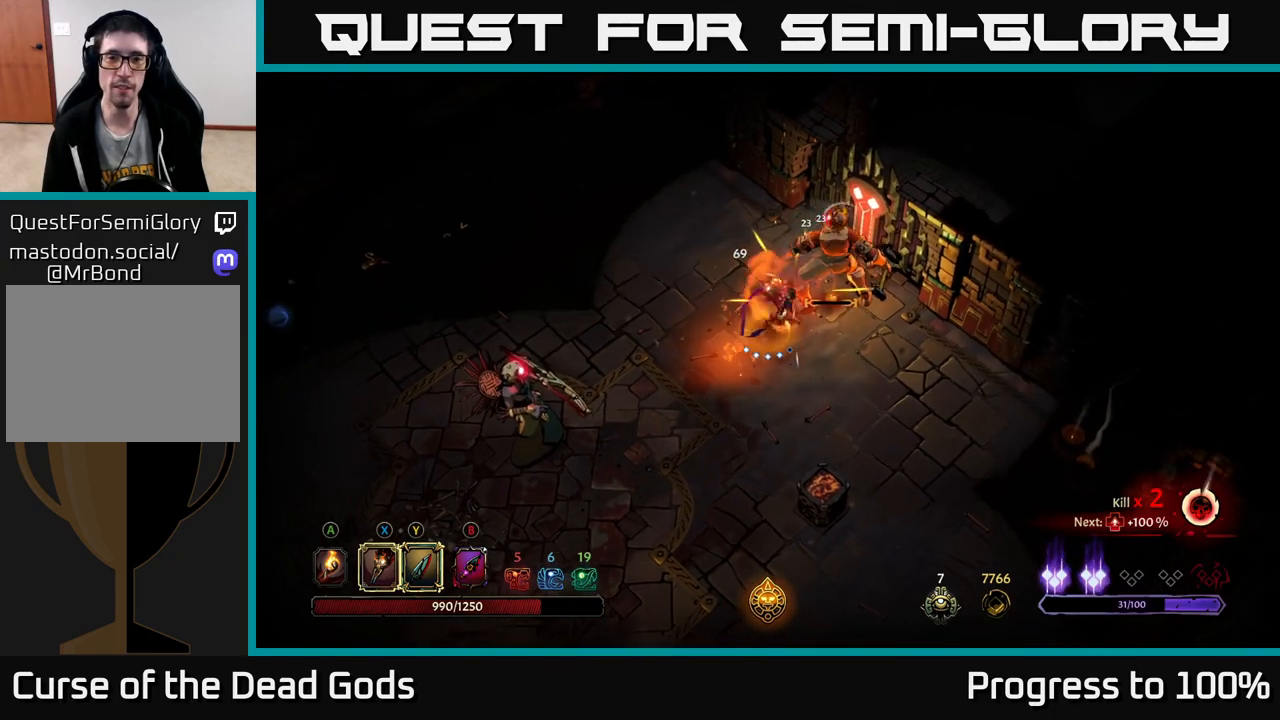
{"buttons": [], "left_stick": "left", "right_stick": "center", "events": [[350, "left_stick", "left"]]}
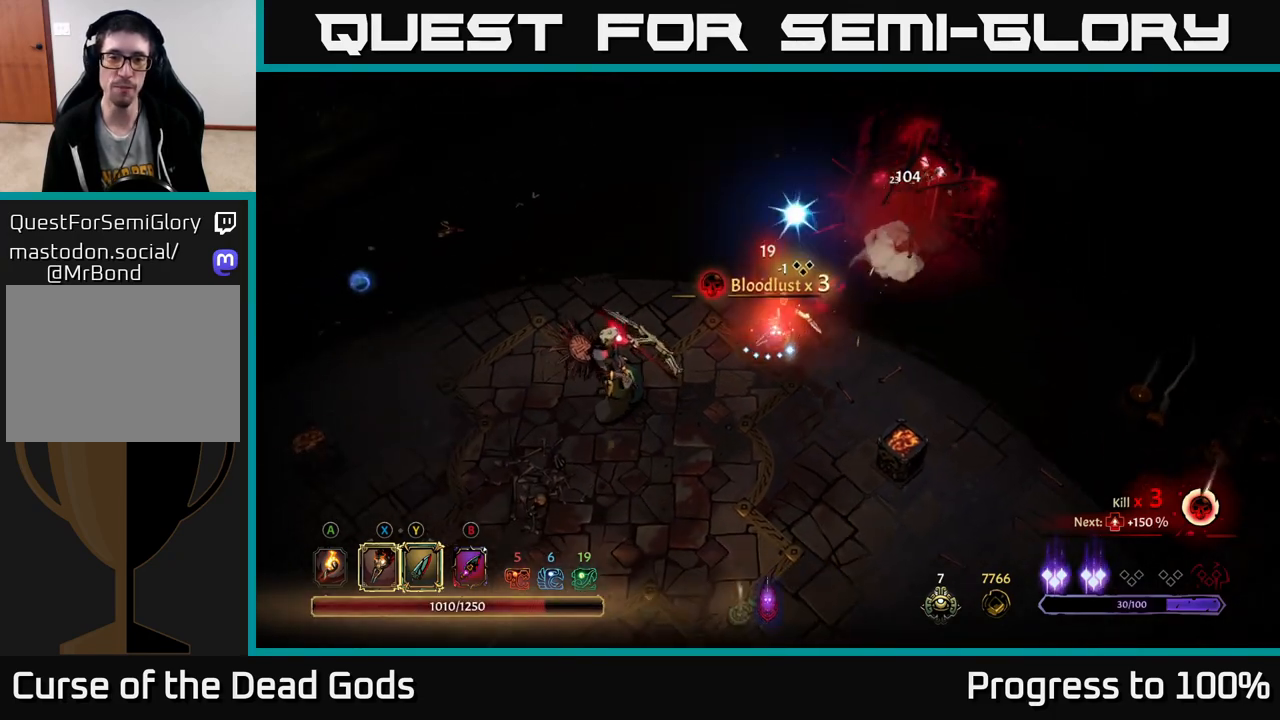
{"buttons": ["Y"], "left_stick": "down-left", "right_stick": "center", "events": [[83, "left_stick", "down-left"], [200, "Y", "down"]]}
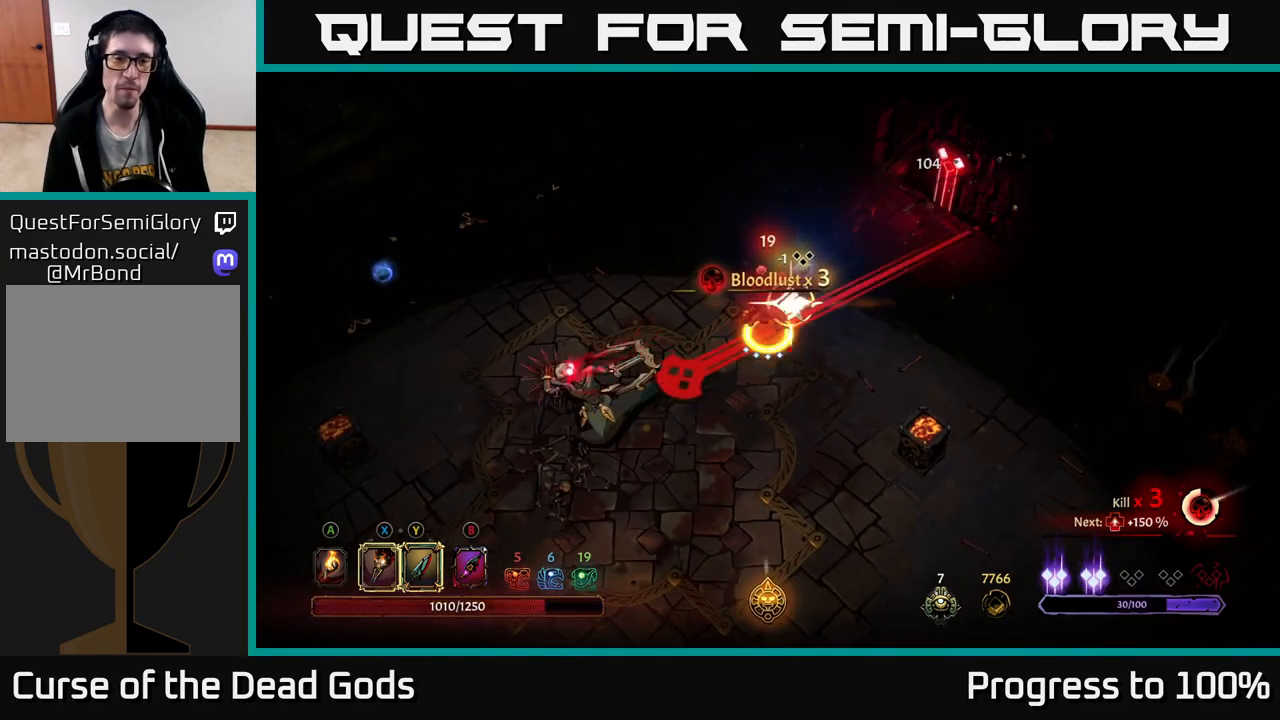
{"buttons": [], "left_stick": "left", "right_stick": "center", "events": [[33, "Y", "up"], [267, "left_stick", "left"], [317, "R2", "down"], [450, "R2", "up"]]}
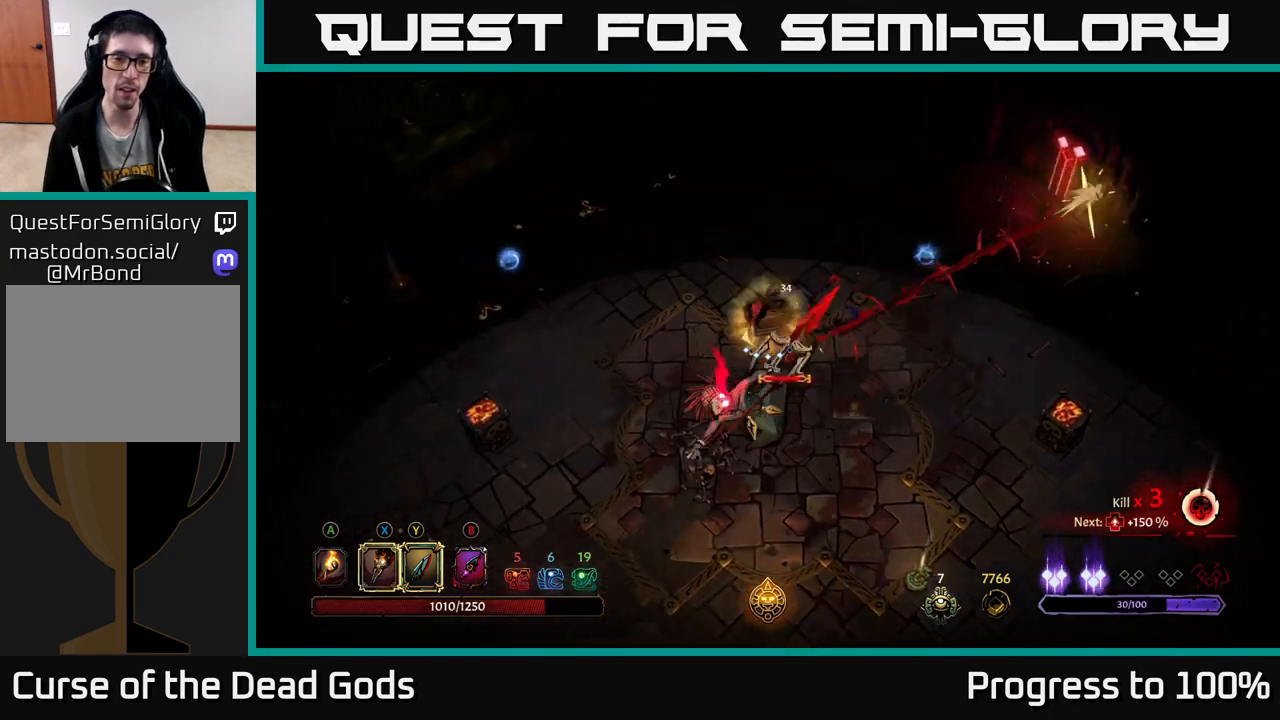
{"buttons": ["R2"], "left_stick": "down-left", "right_stick": "center", "events": [[33, "left_stick", "down-left"], [467, "R2", "down"]]}
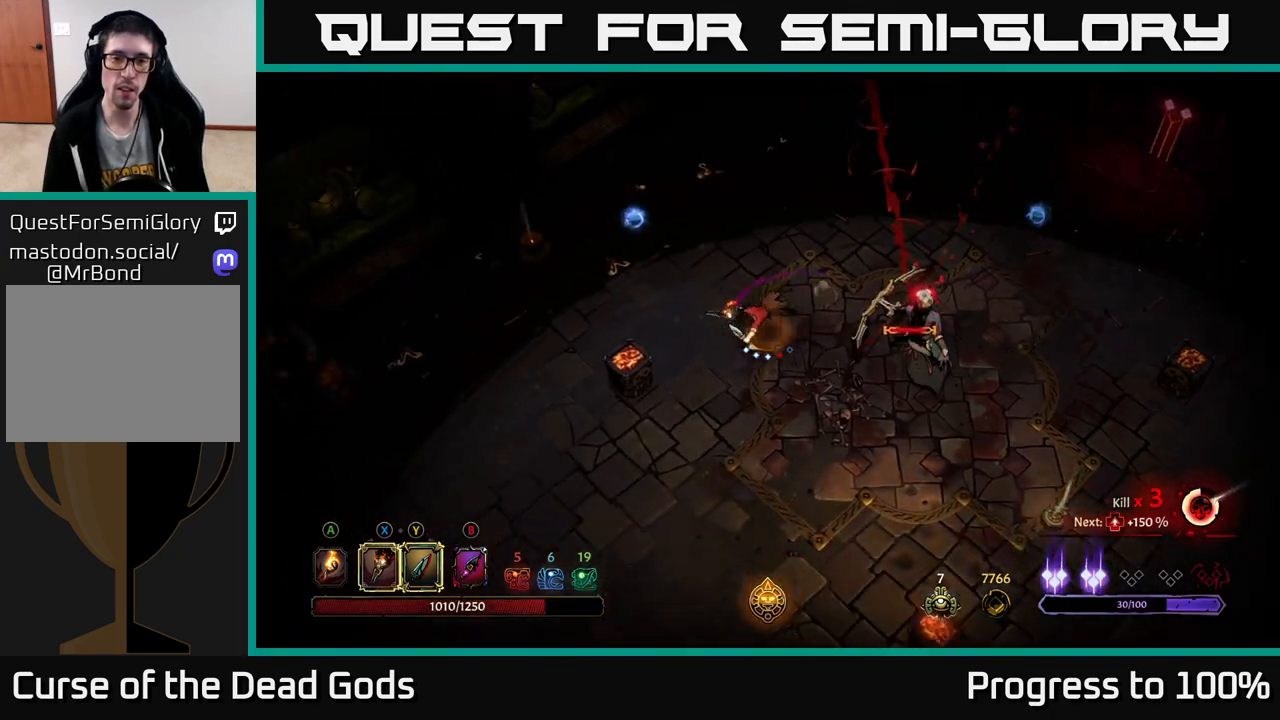
{"buttons": [], "left_stick": "right", "right_stick": "center", "events": [[17, "R2", "up"], [150, "left_stick", "down-right"], [233, "left_stick", "right"]]}
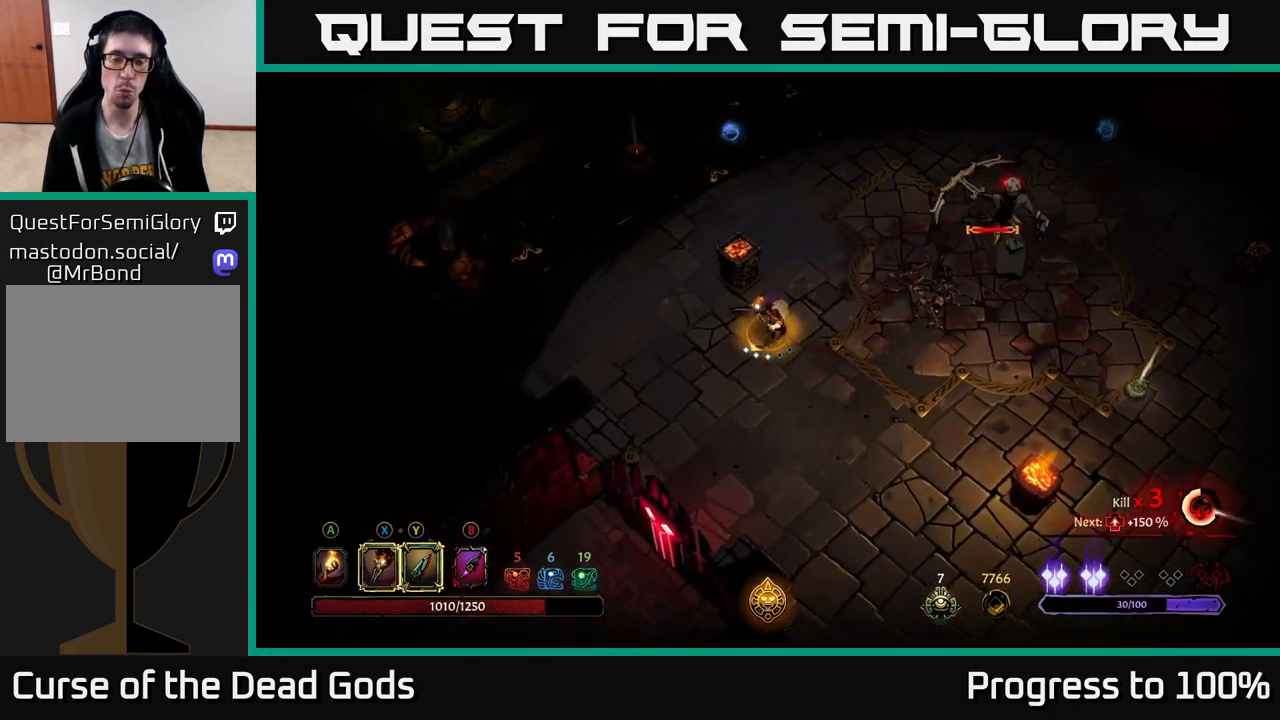
{"buttons": [], "left_stick": "right", "right_stick": "center", "events": []}
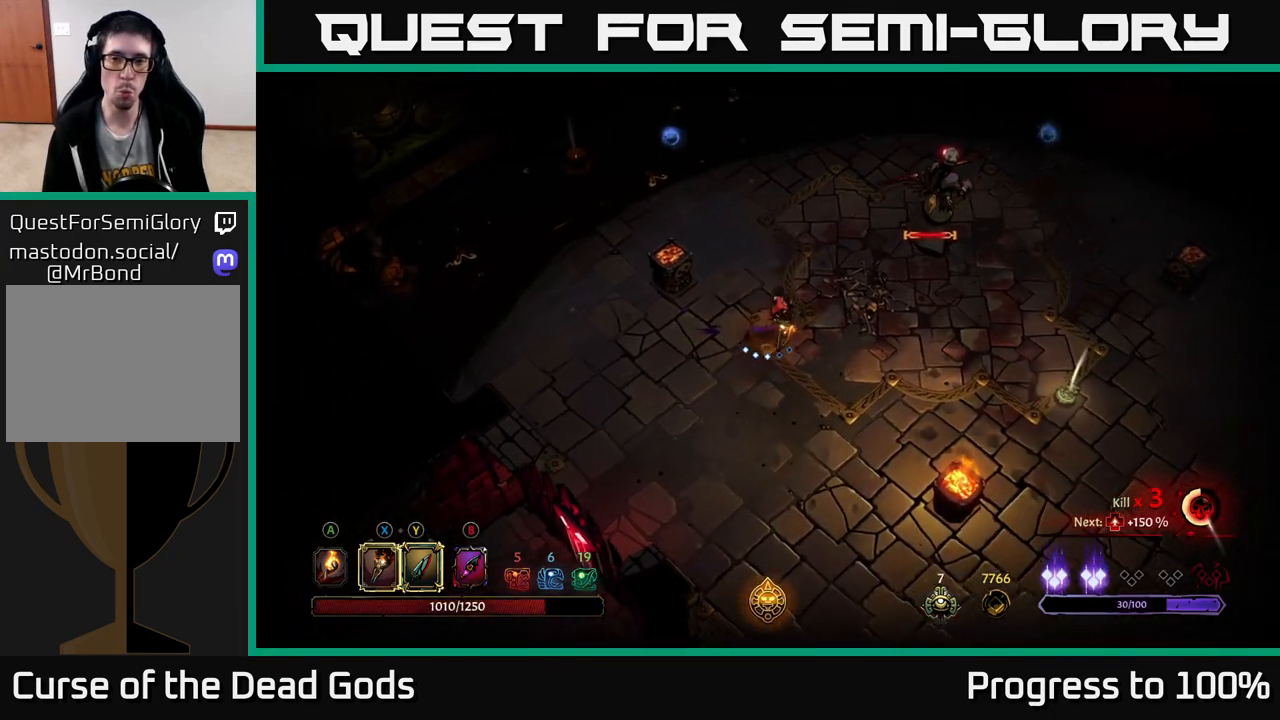
{"buttons": ["Y"], "left_stick": "right", "right_stick": "center", "events": [[333, "Y", "down"]]}
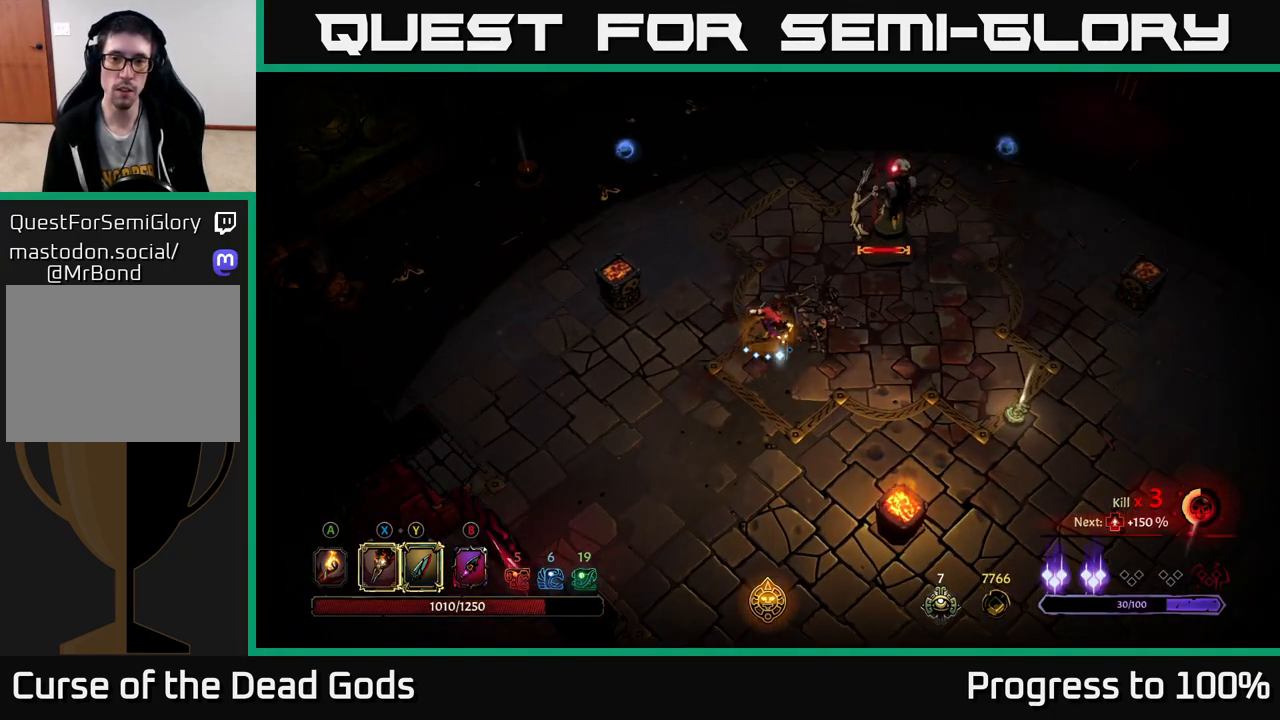
{"buttons": [], "left_stick": "center", "right_stick": "center", "events": [[117, "Y", "up"], [117, "left_stick", "up-right"], [367, "left_stick", "center"]]}
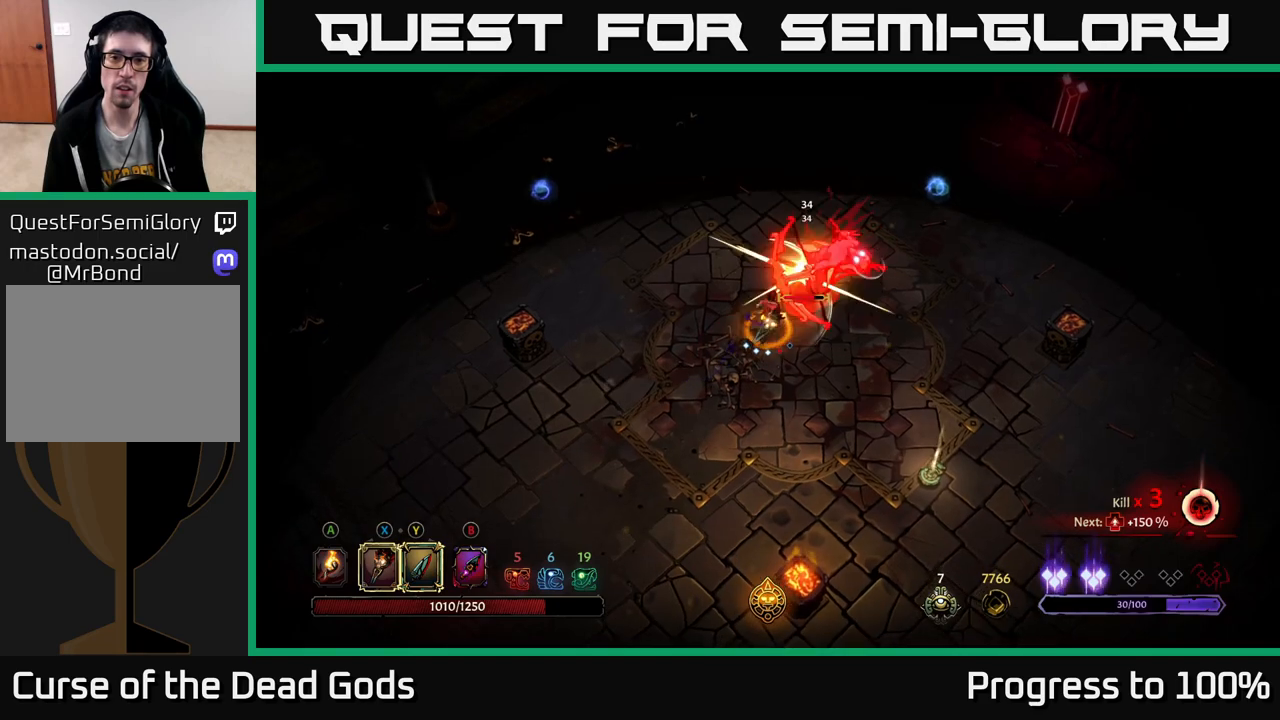
{"buttons": ["X"], "left_stick": "up-right", "right_stick": "center", "events": [[167, "left_stick", "up-right"], [450, "X", "down"]]}
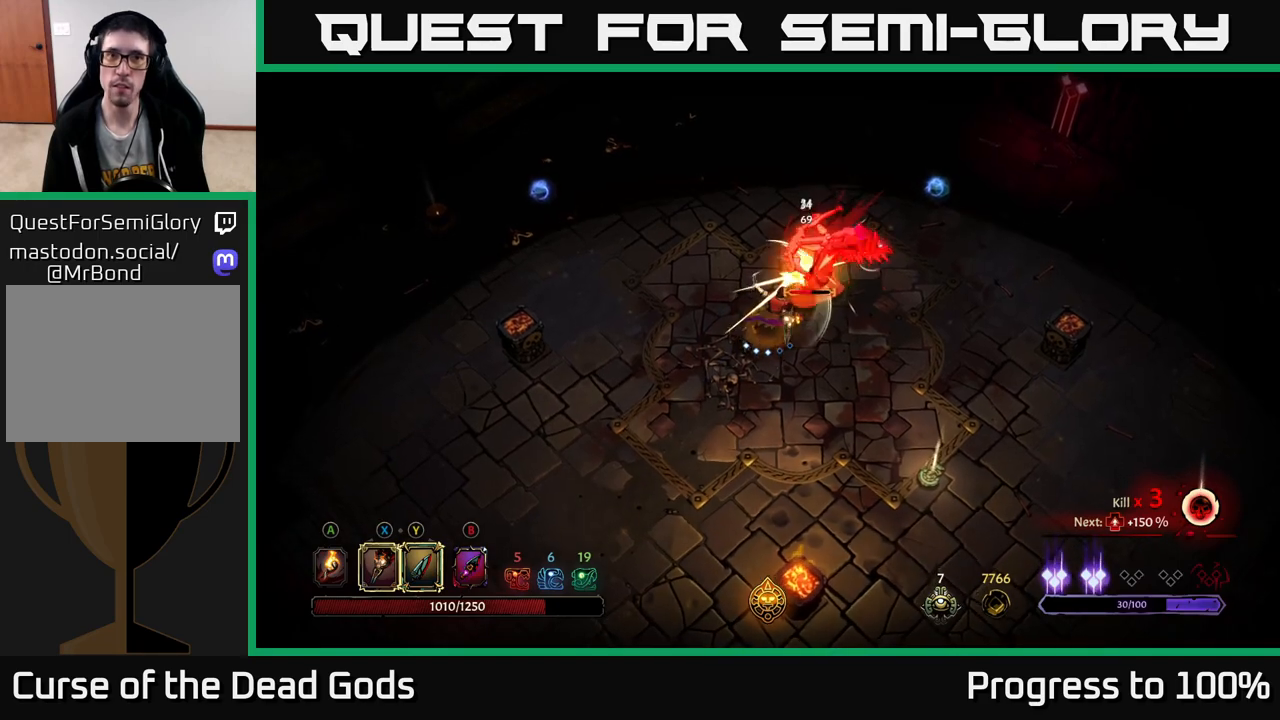
{"buttons": [], "left_stick": "up-right", "right_stick": "center", "events": [[100, "X", "up"], [267, "X", "down"], [433, "X", "up"]]}
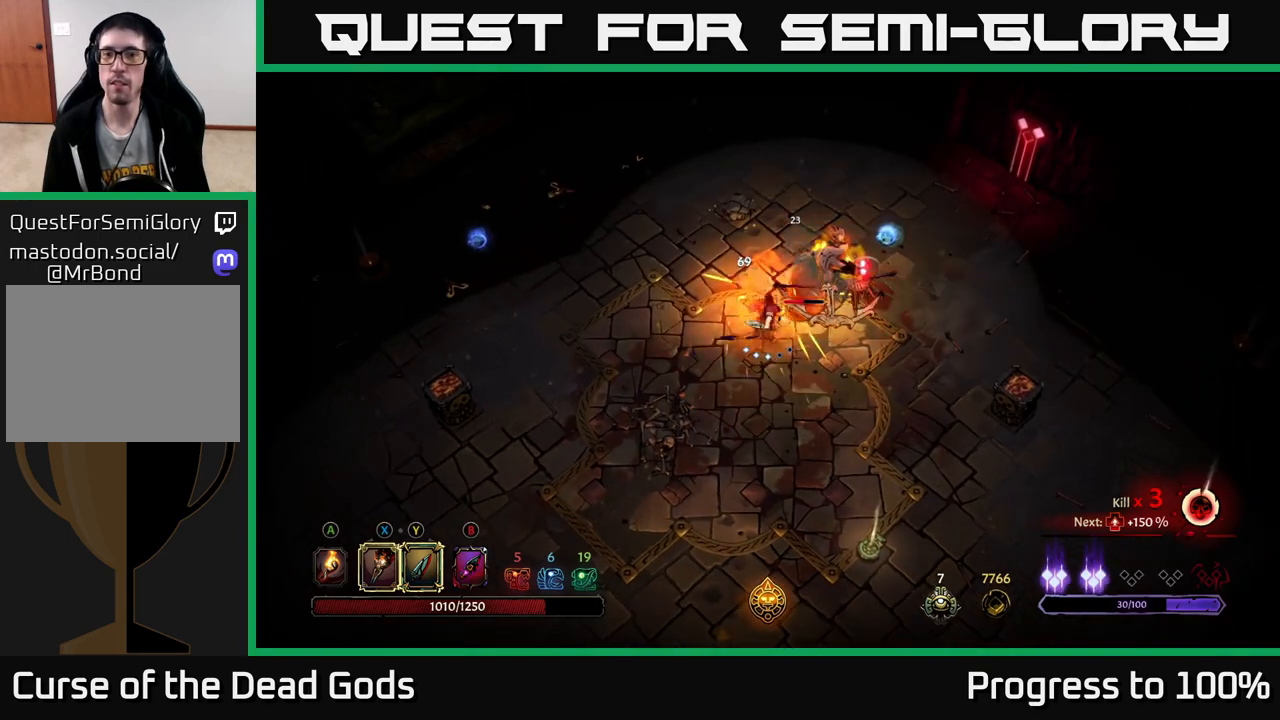
{"buttons": [], "left_stick": "up-right", "right_stick": "center", "events": [[33, "X", "down"], [183, "X", "up"], [283, "X", "down"], [450, "X", "up"]]}
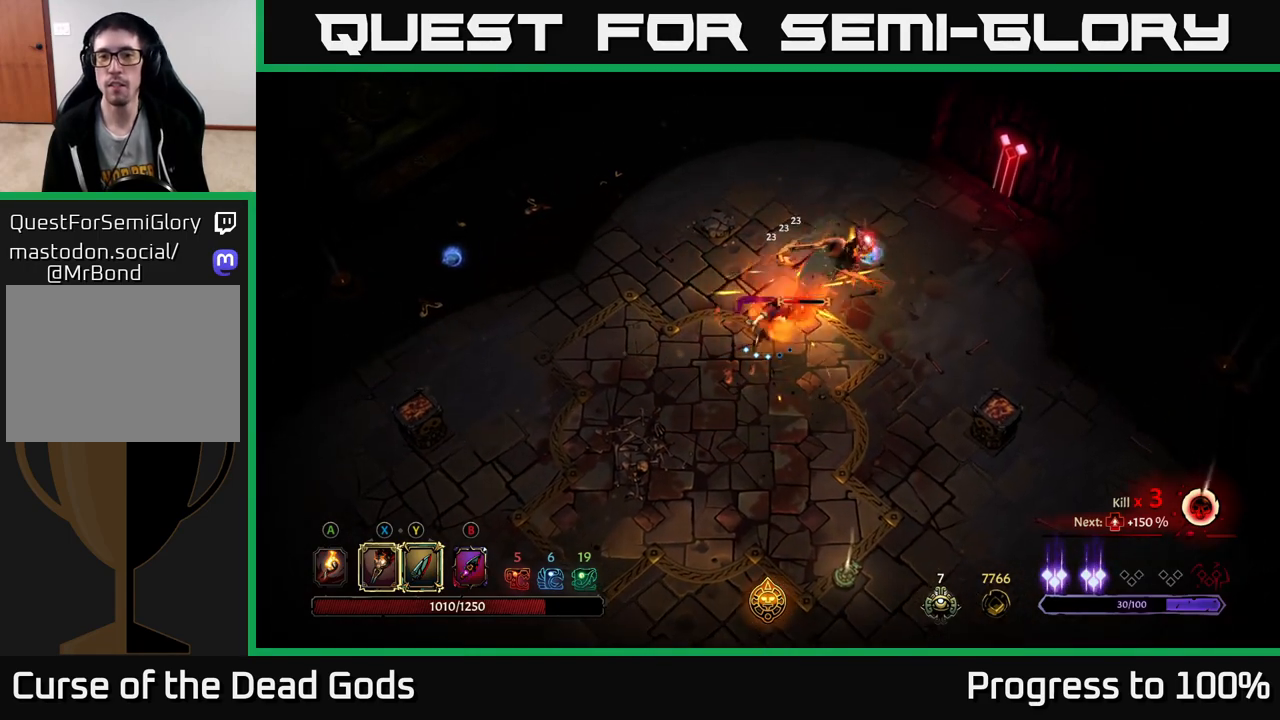
{"buttons": [], "left_stick": "center", "right_stick": "center", "events": [[67, "Y", "down"], [183, "Y", "up"], [450, "left_stick", "center"]]}
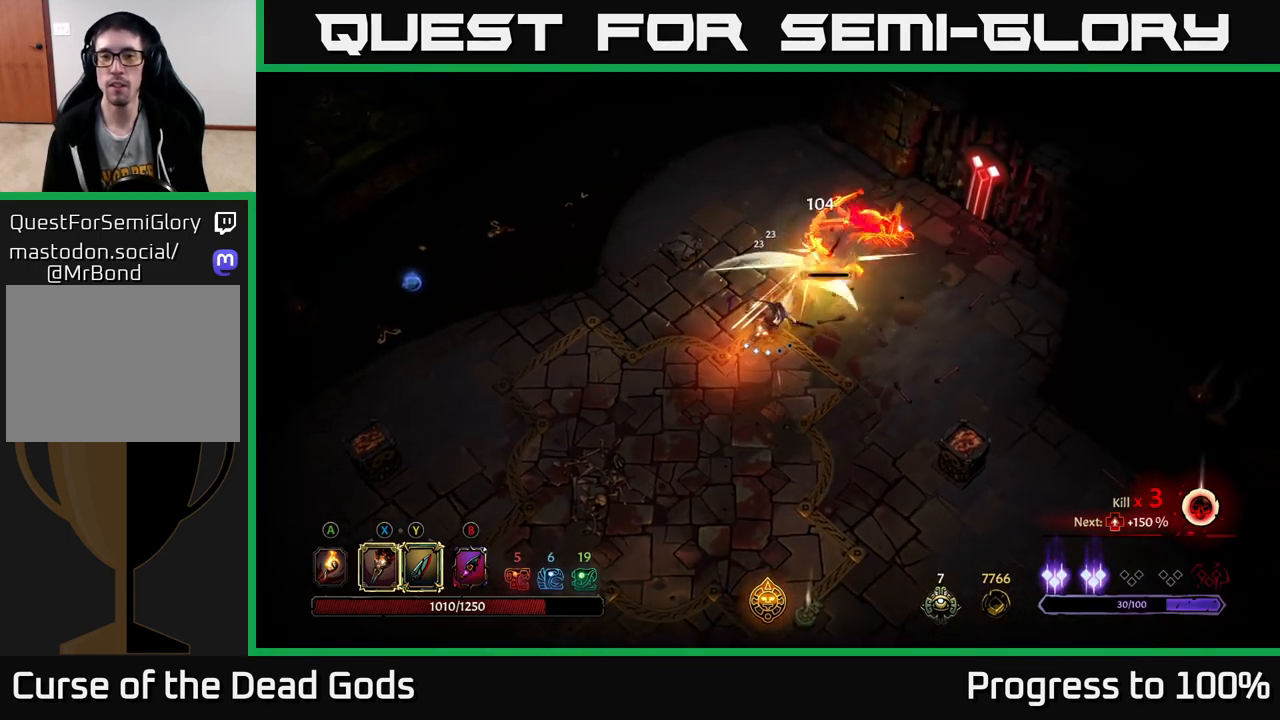
{"buttons": [], "left_stick": "up-right", "right_stick": "center", "events": [[117, "left_stick", "up-right"]]}
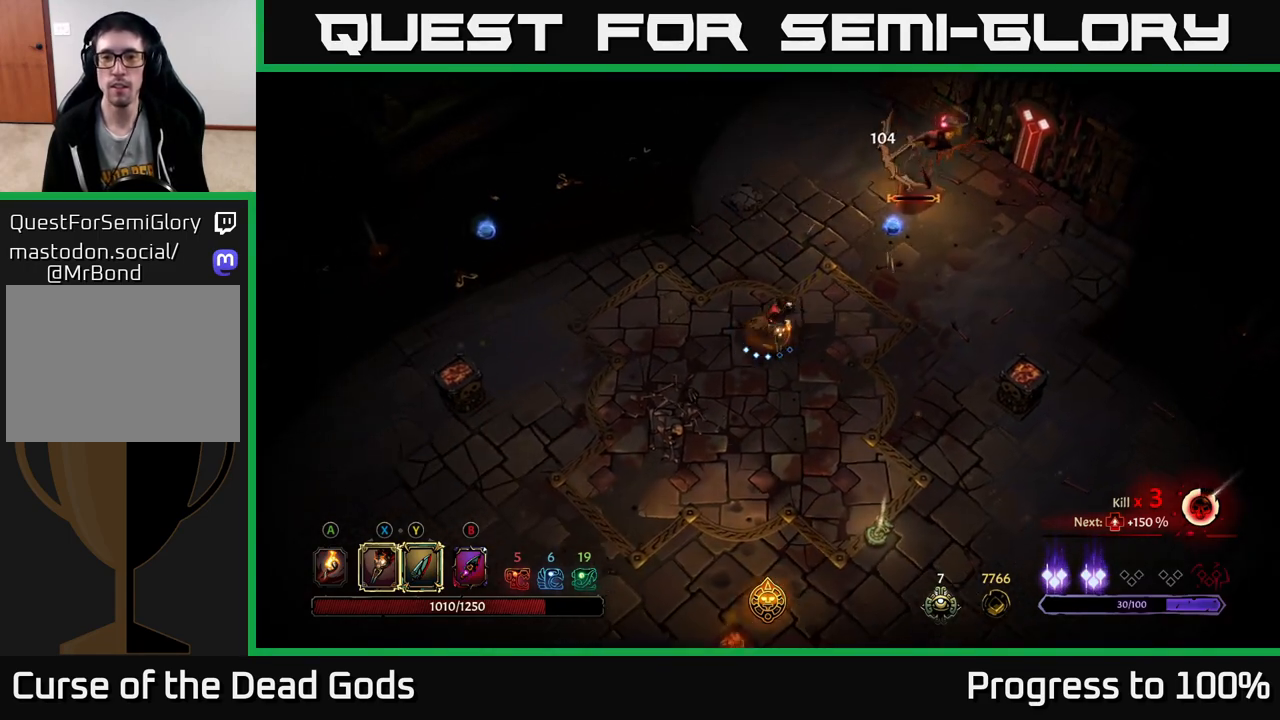
{"buttons": [], "left_stick": "up-right", "right_stick": "center", "events": []}